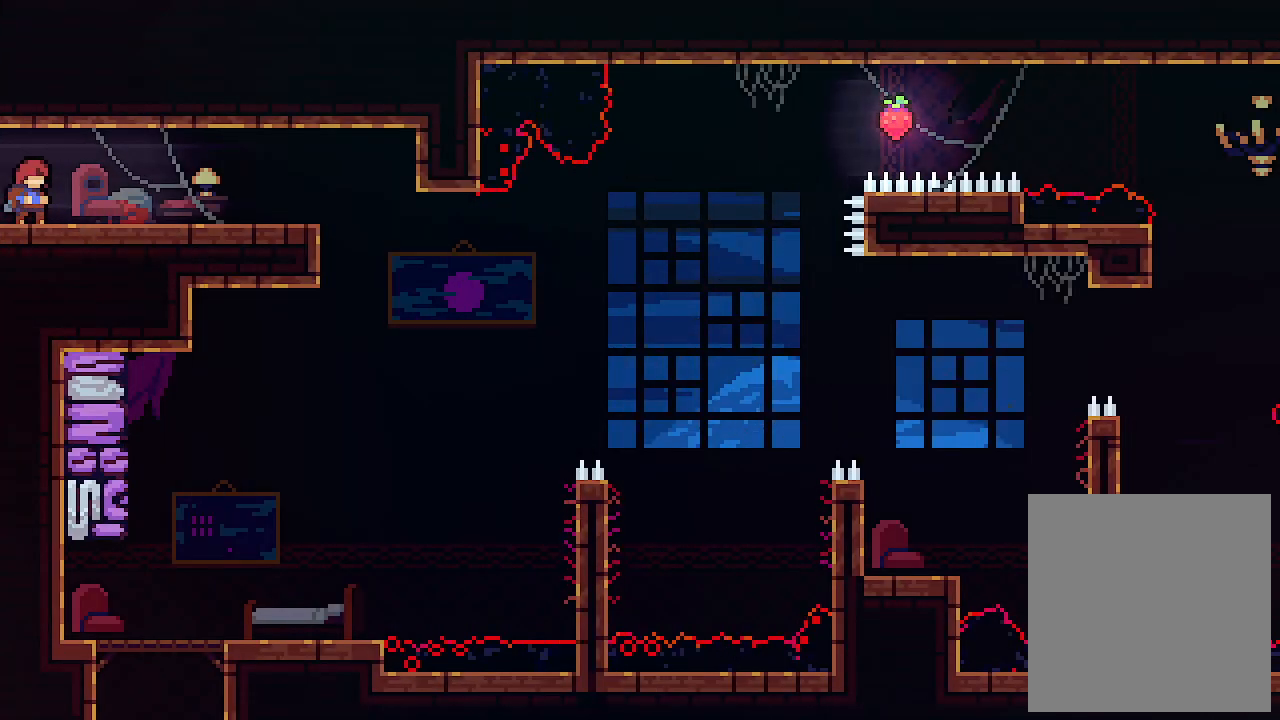
Gameplay with keyboard; each line is a JSON object with the keys held at the frame after it. "events" lists presses ("down") and releases ("up") of "c", "down", "left", "right", "s", "shift", "up", "x" and "z" between this image and that frame as [ms after this image, input, new state], when the widget could be followed in between. No other keys are recorded. Mouse input is not recorded.
{"keys": ["right"], "events": [[67, "right", "down"]]}
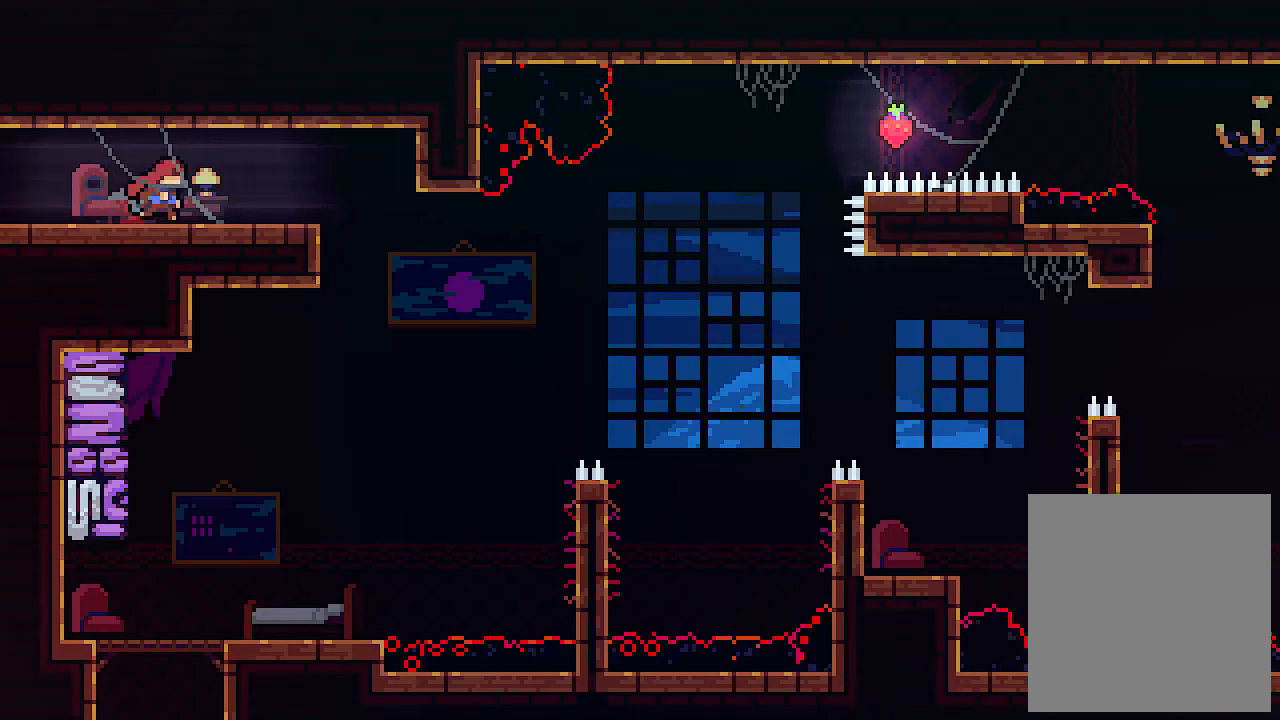
{"keys": ["down", "right"], "events": [[433, "down", "down"]]}
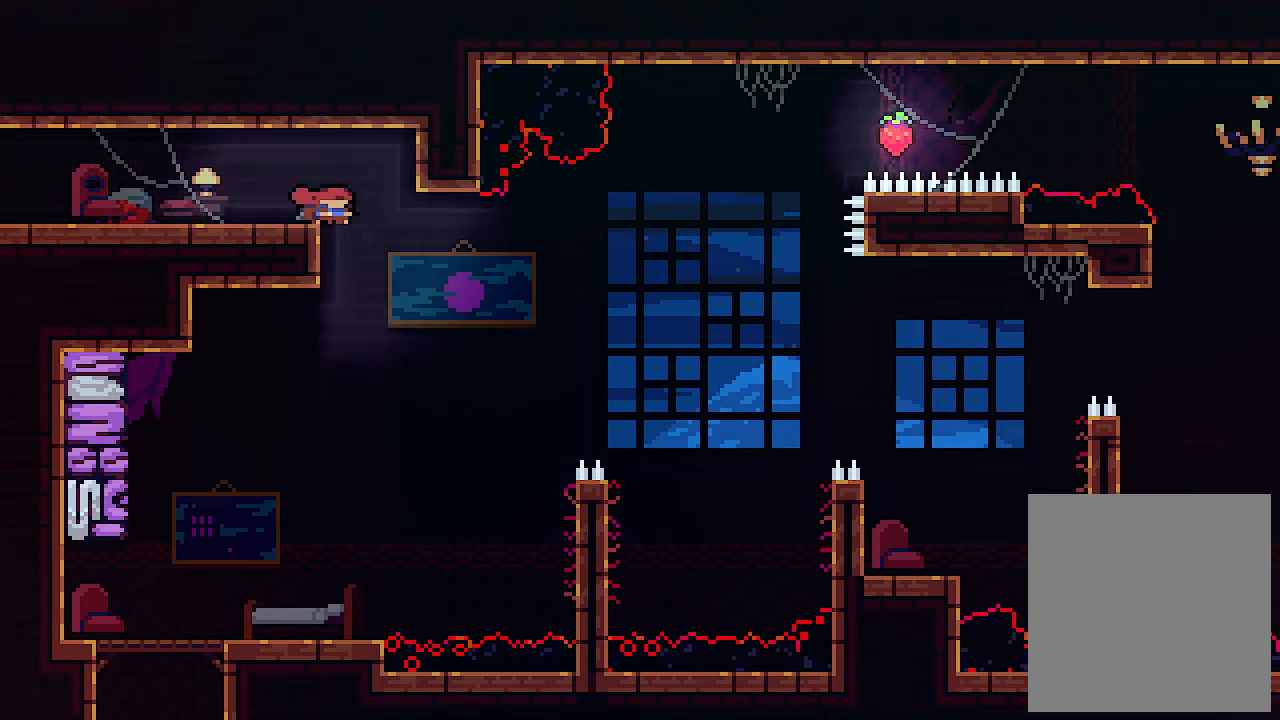
{"keys": ["down"], "events": [[100, "c", "down"], [200, "c", "up"], [200, "right", "up"]]}
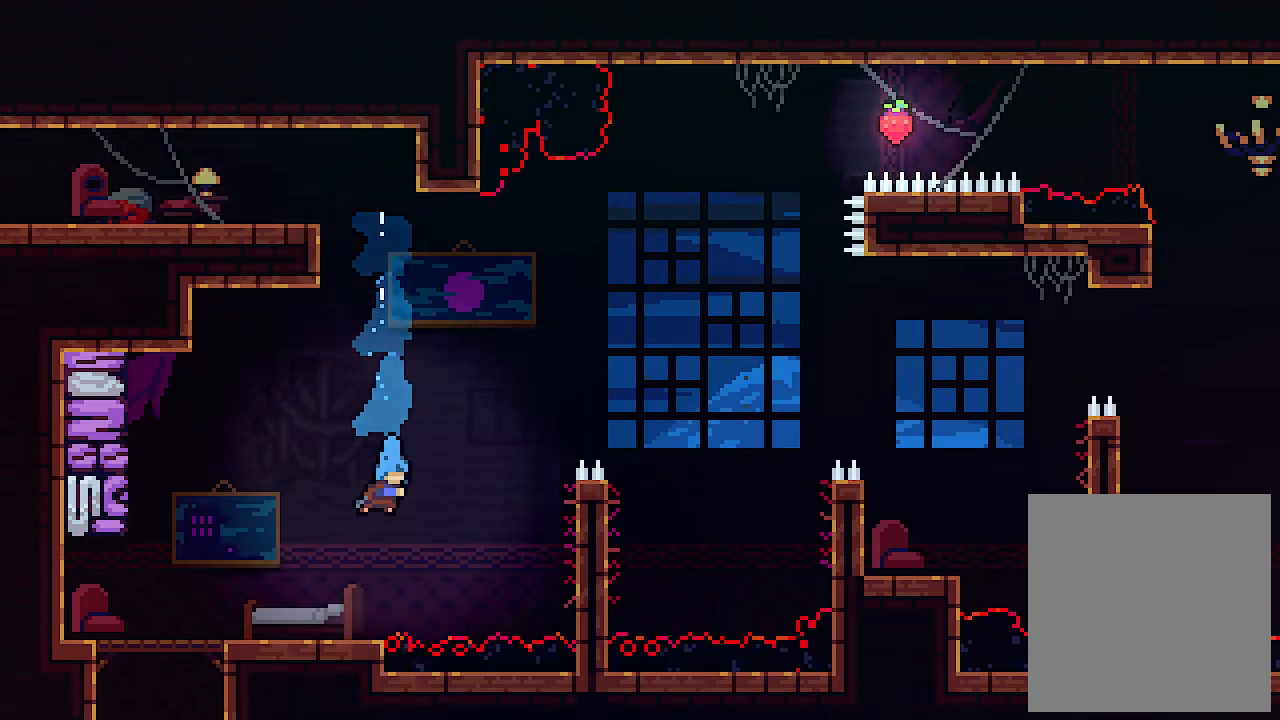
{"keys": ["right", "z"], "events": [[167, "right", "down"], [233, "down", "up"], [233, "z", "down"]]}
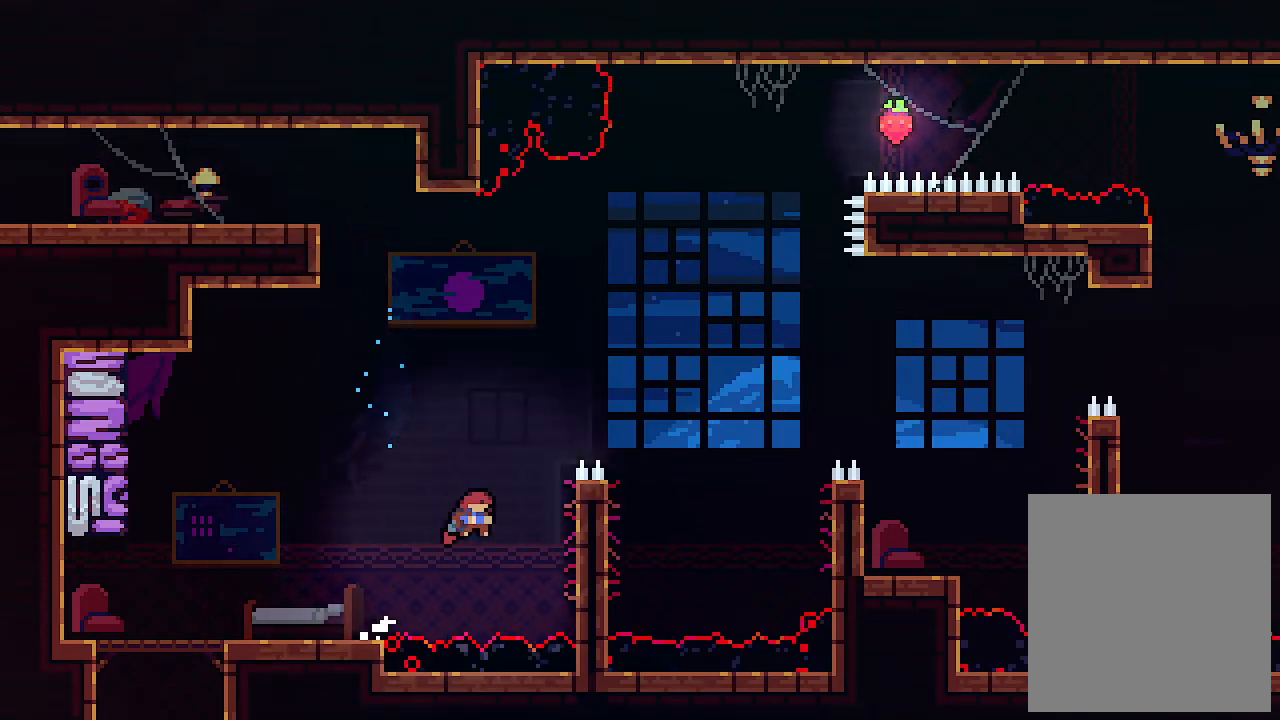
{"keys": ["right", "x"], "events": [[367, "x", "down"], [467, "z", "up"]]}
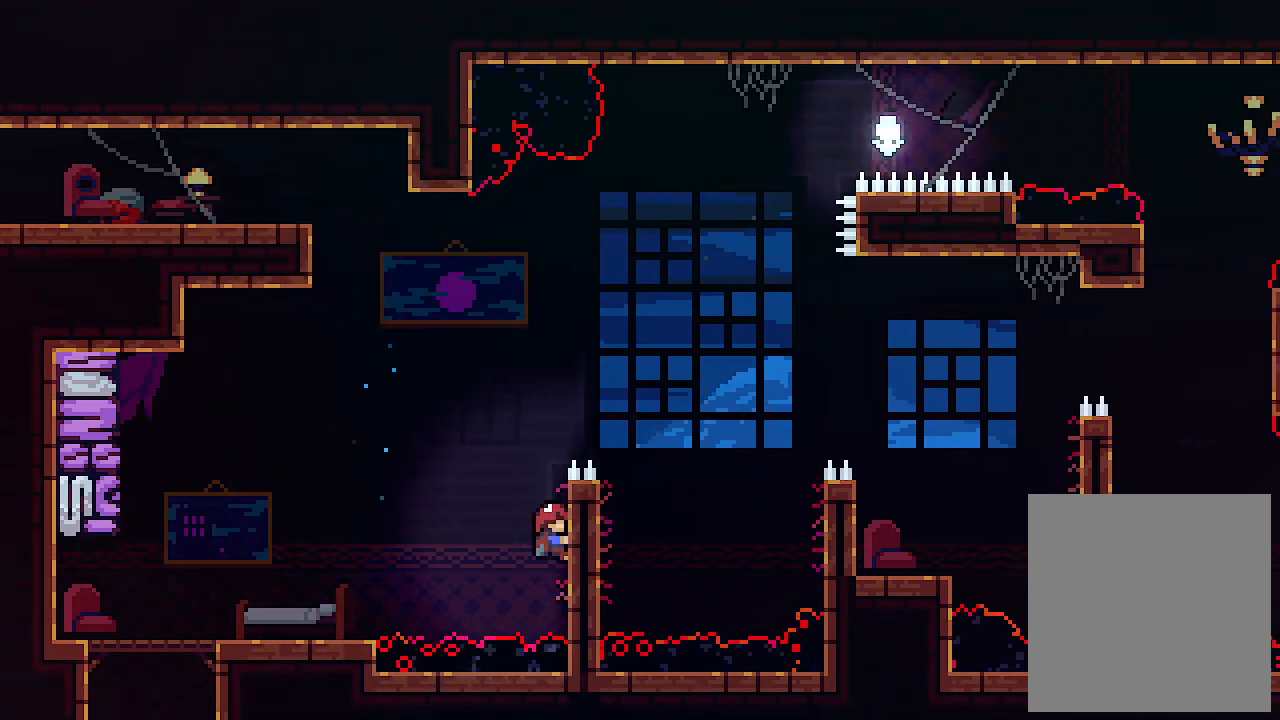
{"keys": ["right", "up", "z"], "events": [[67, "up", "down"], [333, "z", "down"], [433, "x", "up"]]}
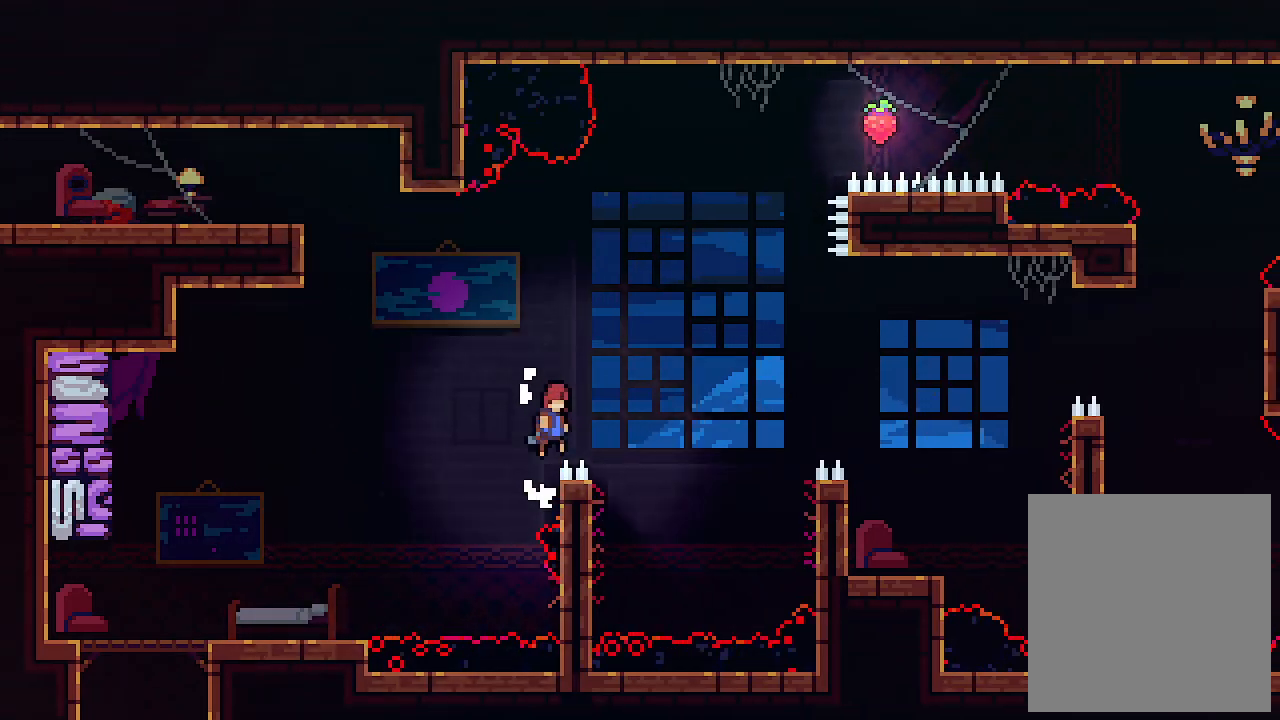
{"keys": ["right", "up"], "events": [[167, "z", "up"], [400, "c", "down"], [467, "c", "up"]]}
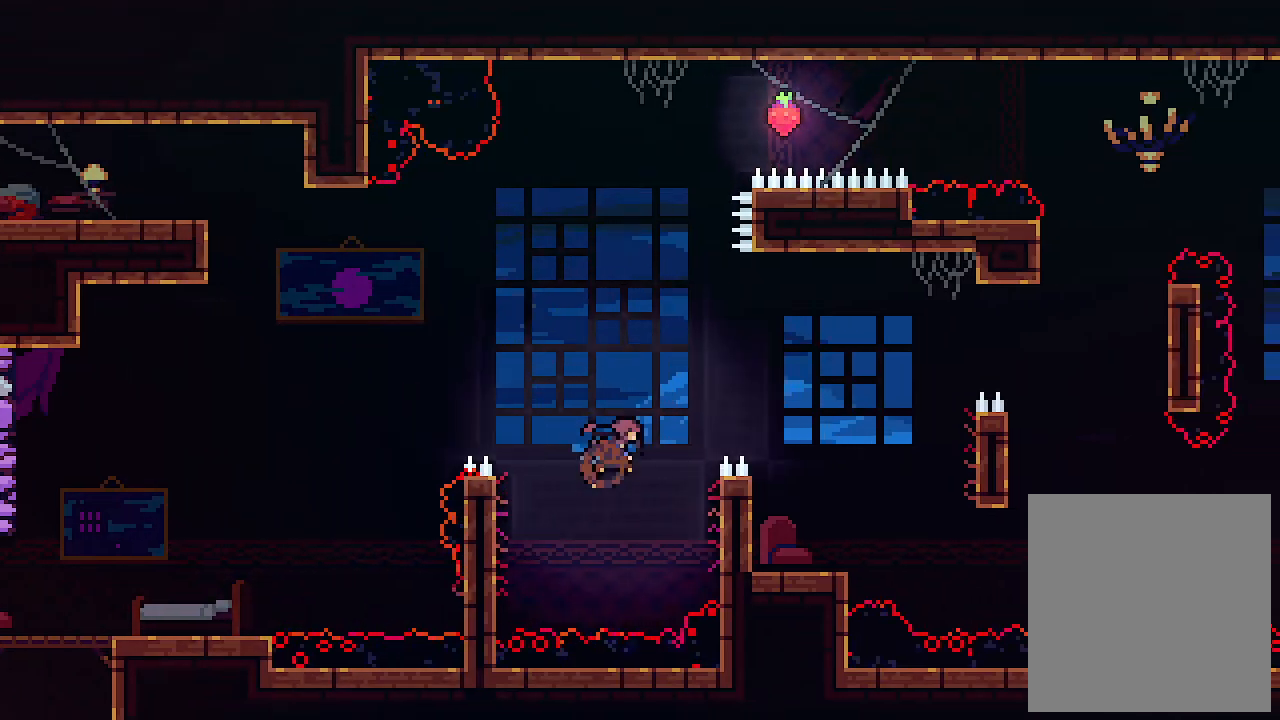
{"keys": [], "events": [[367, "right", "up"], [367, "up", "up"]]}
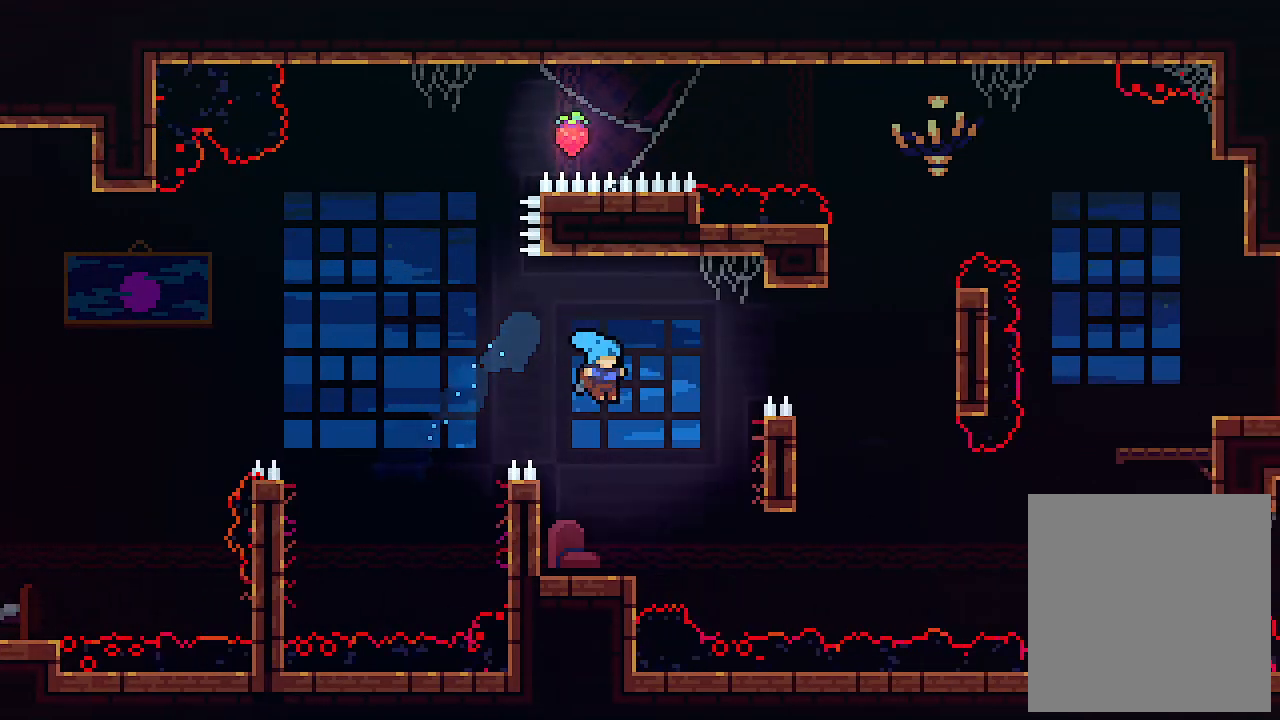
{"keys": ["left"], "events": [[400, "left", "down"]]}
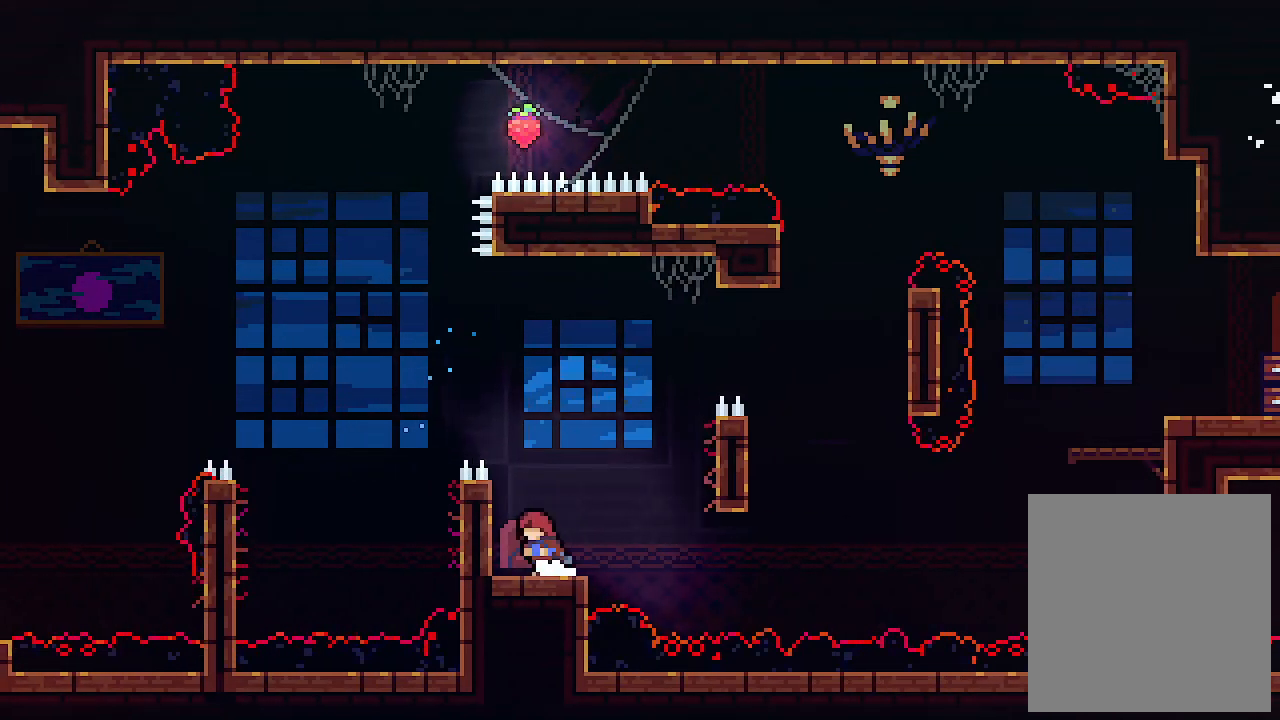
{"keys": ["up", "x"], "events": [[33, "up", "down"], [100, "x", "down"], [267, "left", "up"]]}
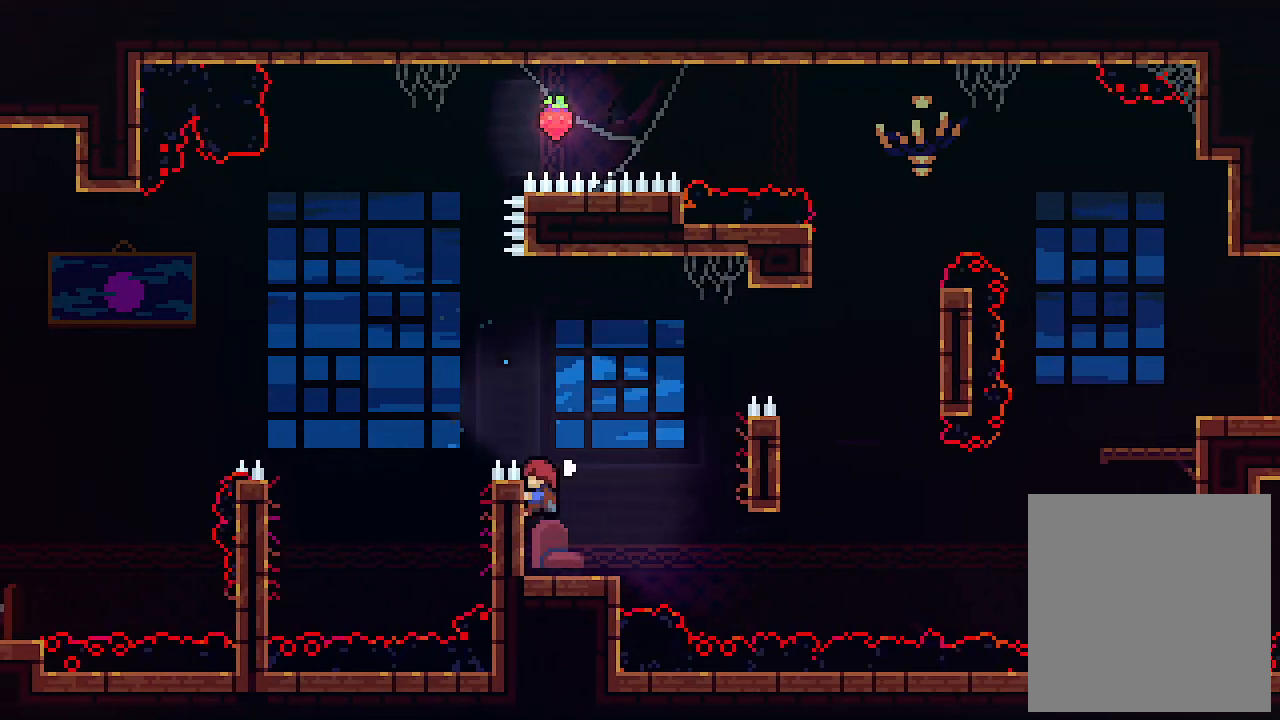
{"keys": ["right", "up", "z"], "events": [[233, "right", "down"], [233, "z", "down"], [333, "x", "up"]]}
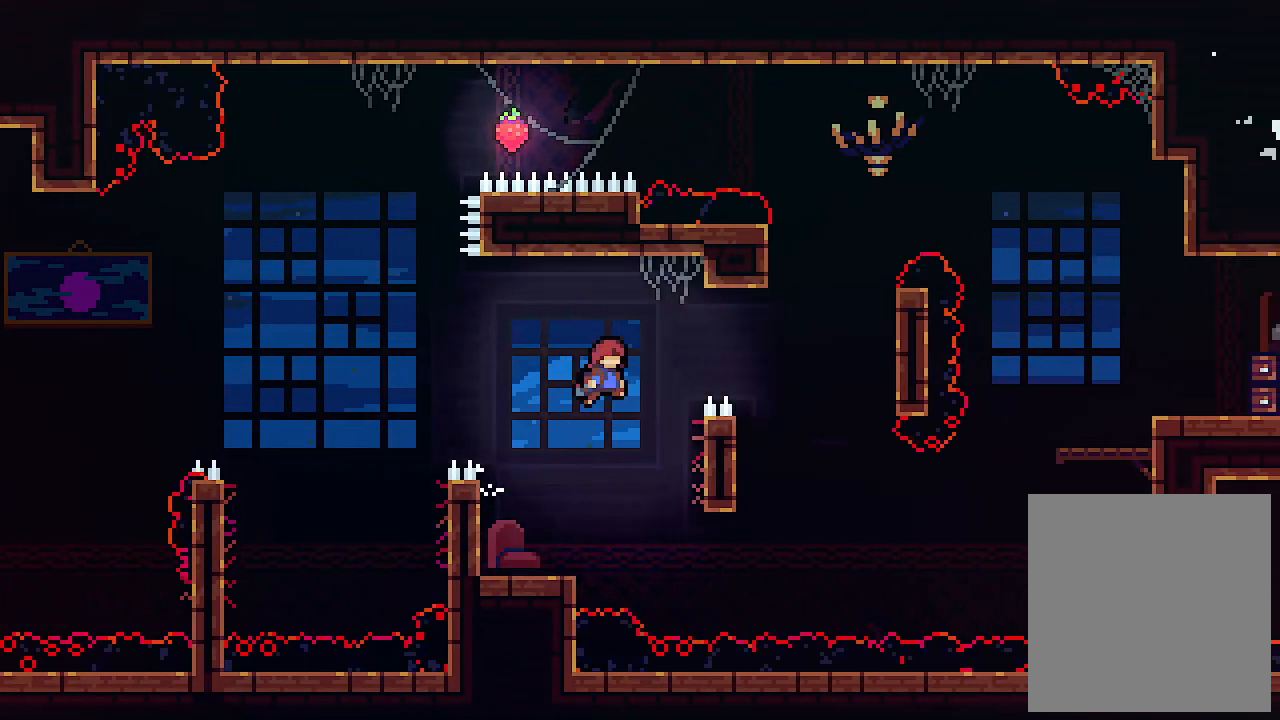
{"keys": ["up"], "events": [[333, "right", "up"], [433, "z", "up"]]}
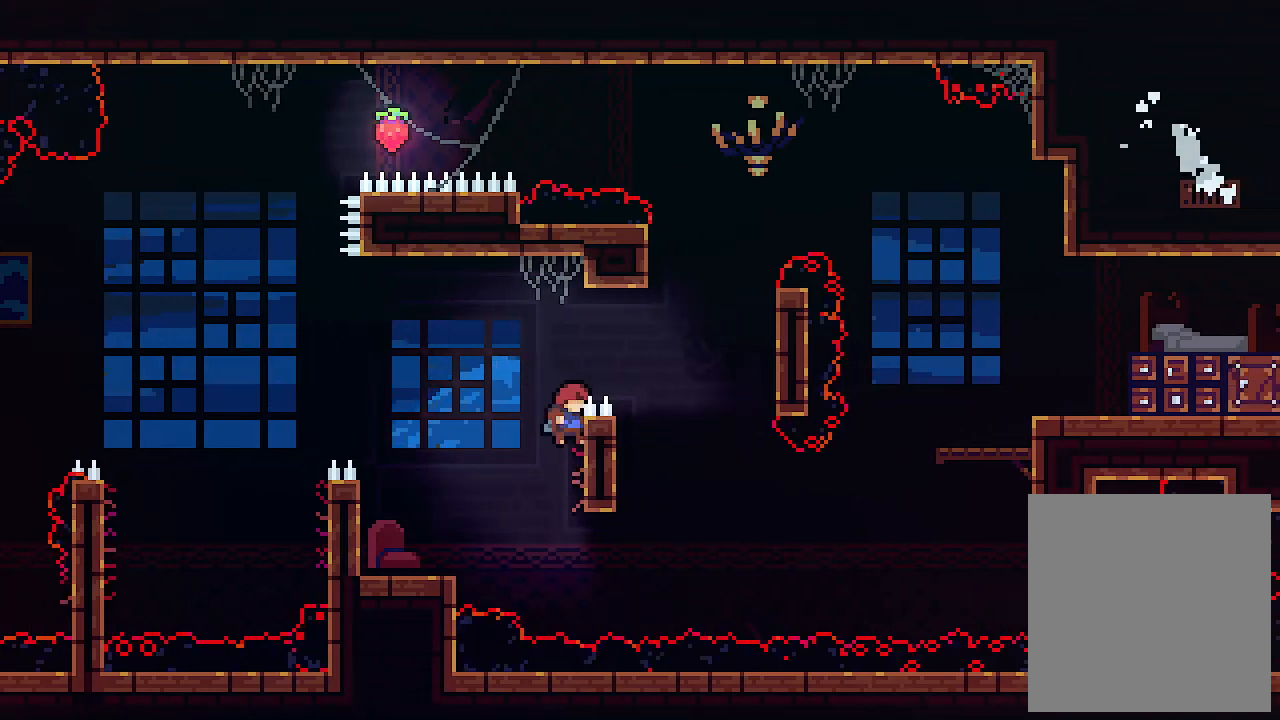
{"keys": [], "events": [[267, "left", "down"], [267, "up", "up"], [500, "left", "up"]]}
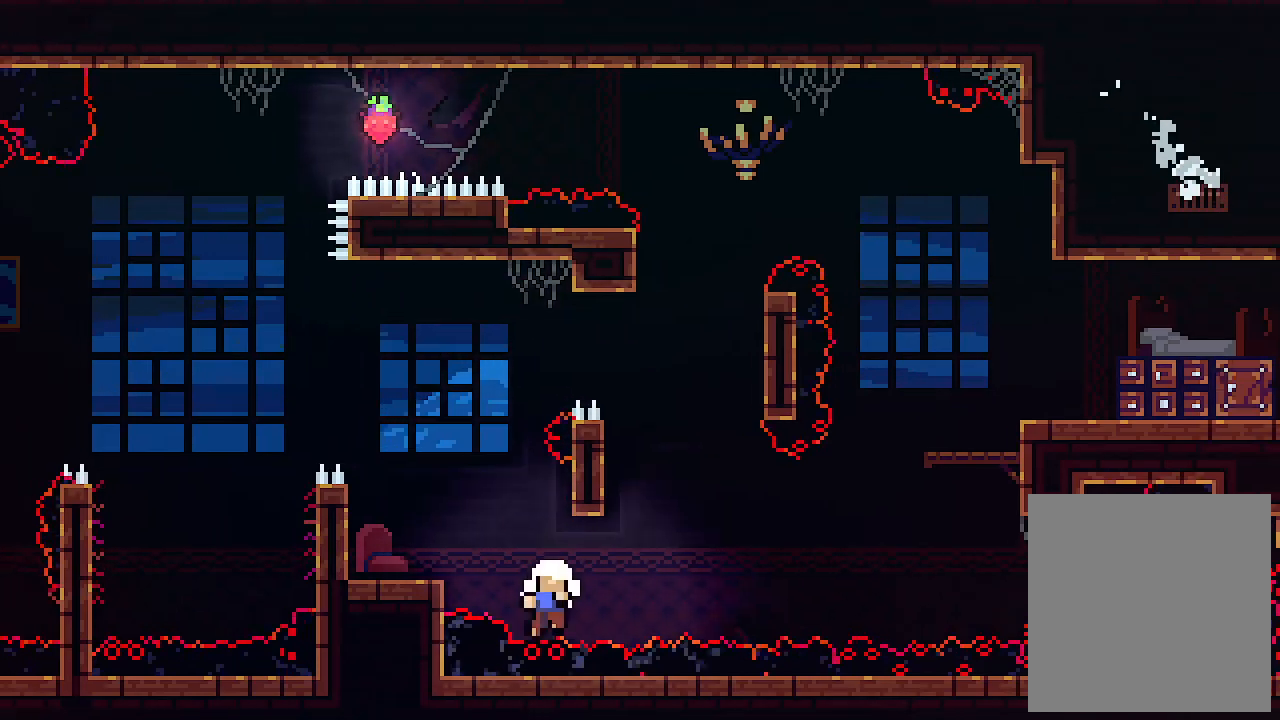
{"keys": [], "events": []}
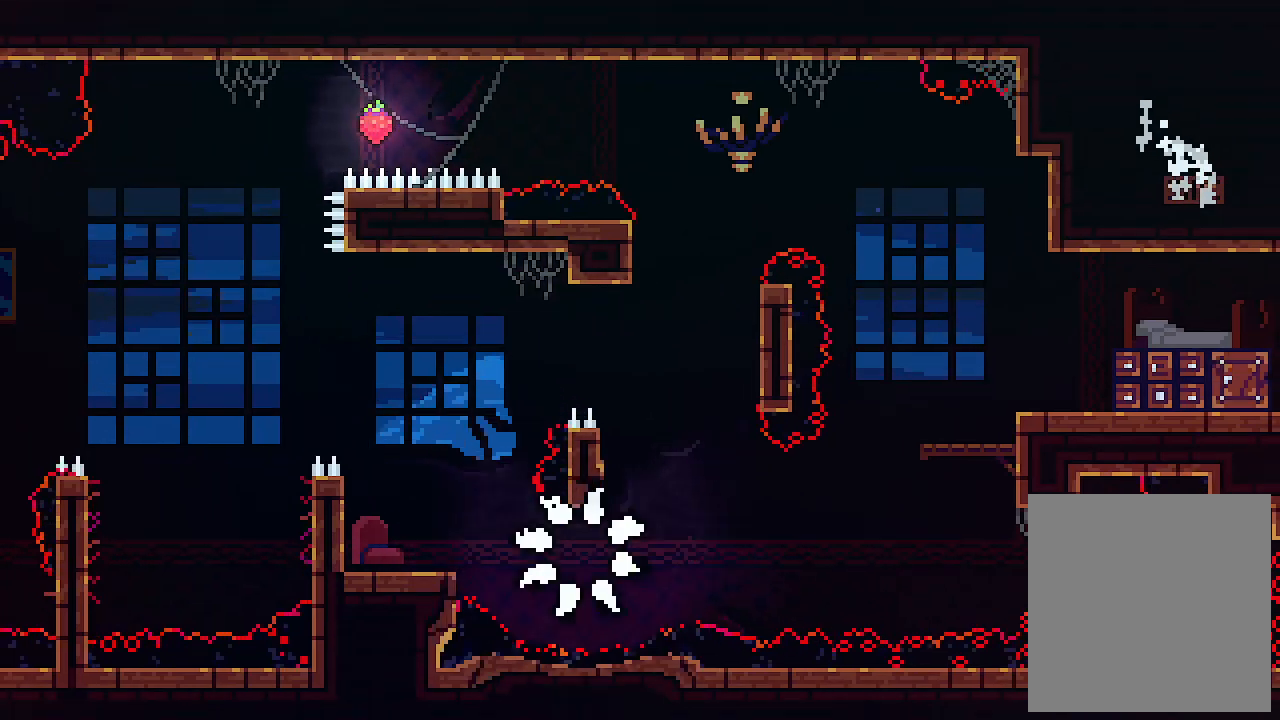
{"keys": [], "events": []}
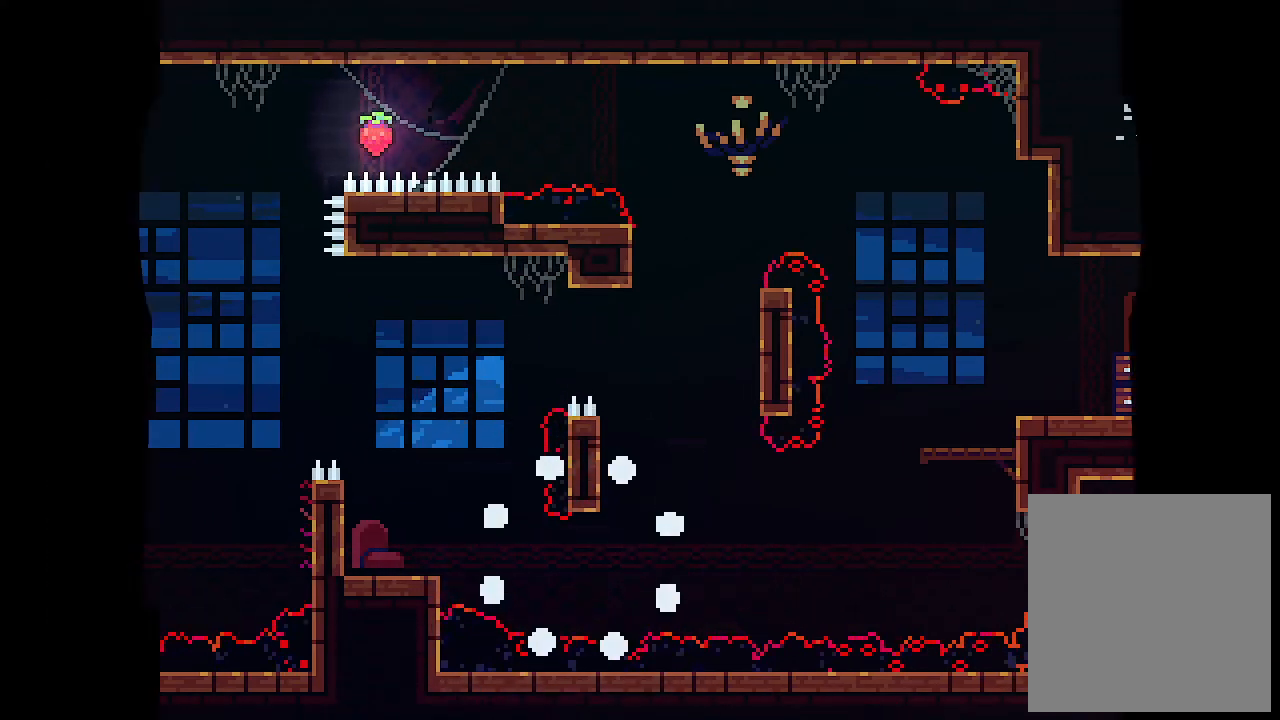
{"keys": [], "events": []}
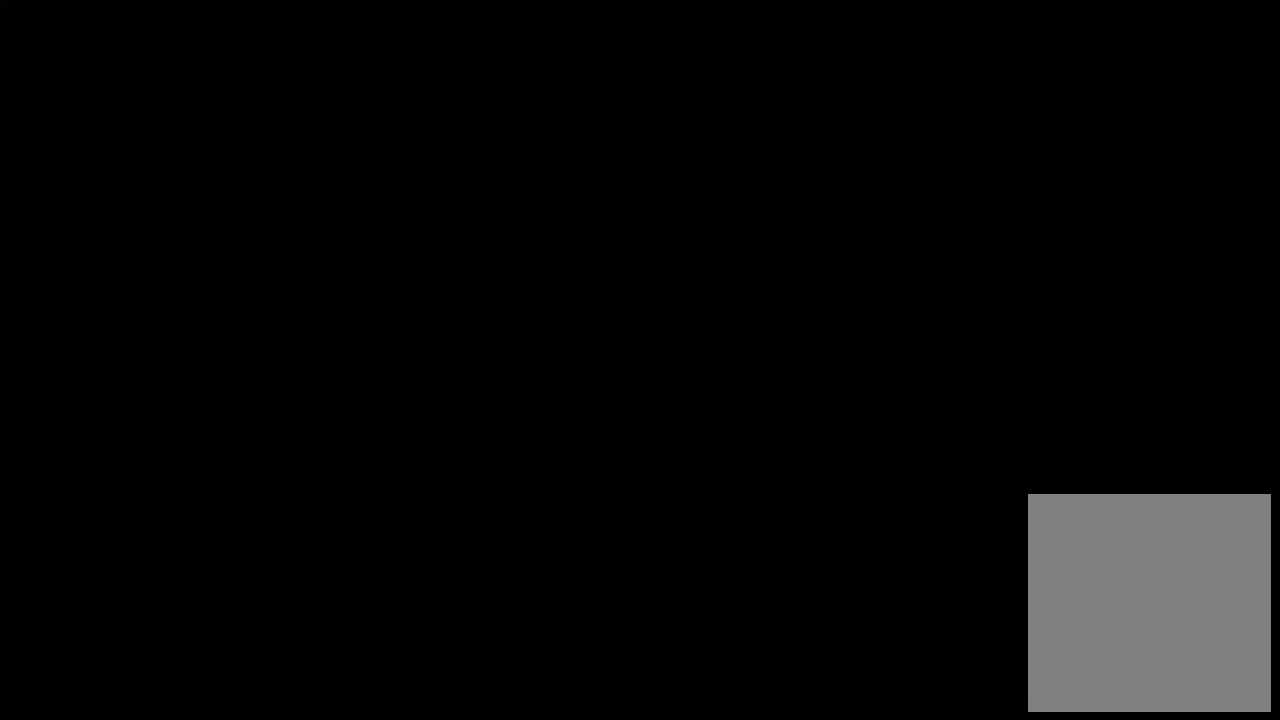
{"keys": [], "events": []}
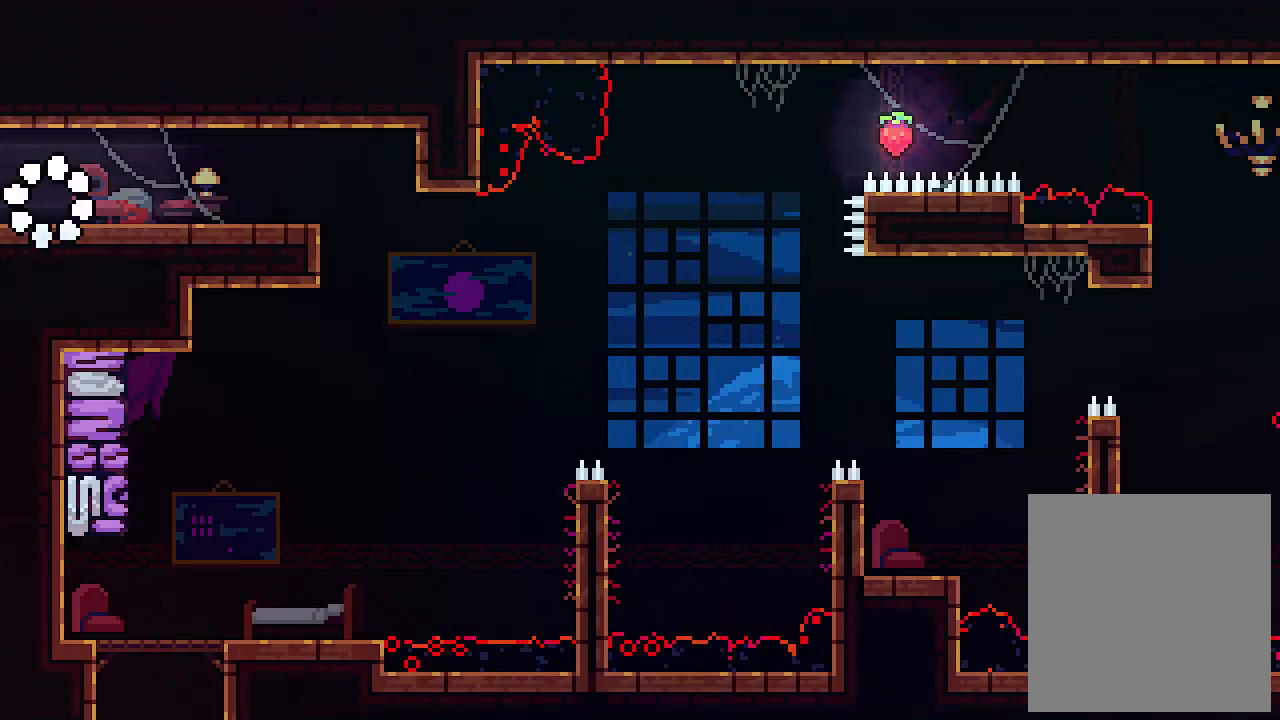
{"keys": ["right"], "events": [[33, "right", "down"]]}
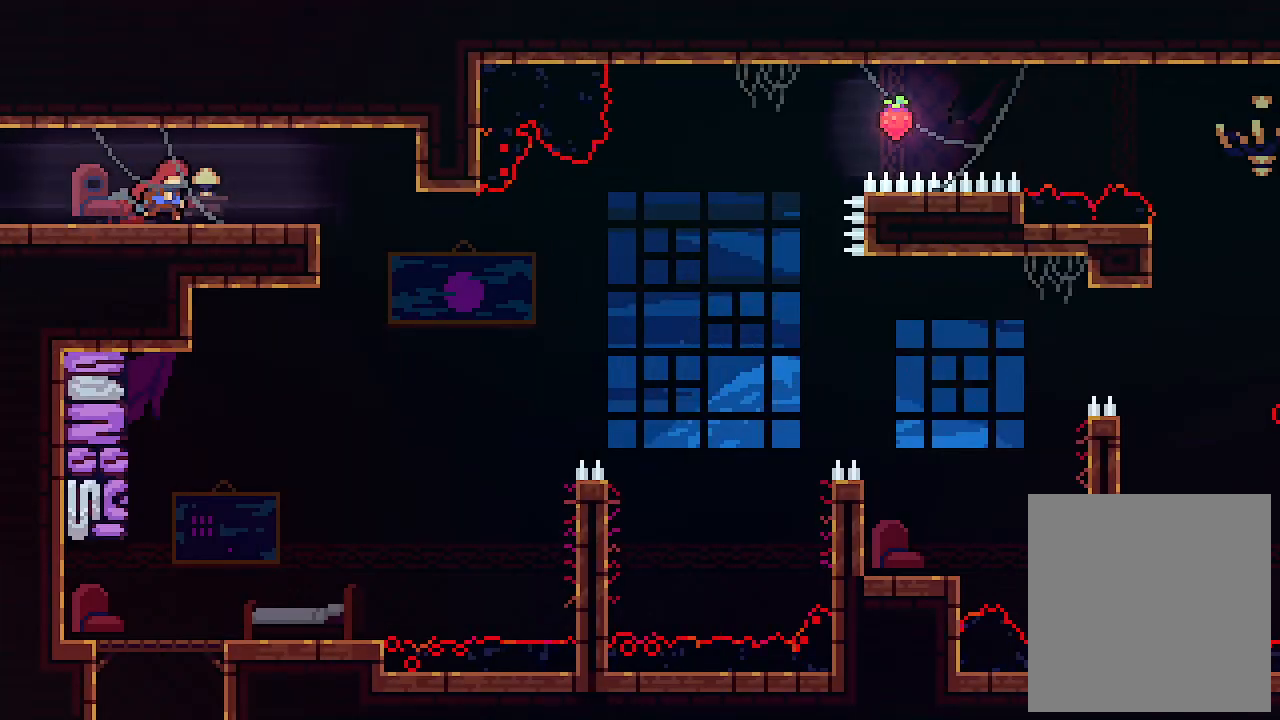
{"keys": ["c", "down", "right"], "events": [[467, "down", "down"], [500, "c", "down"]]}
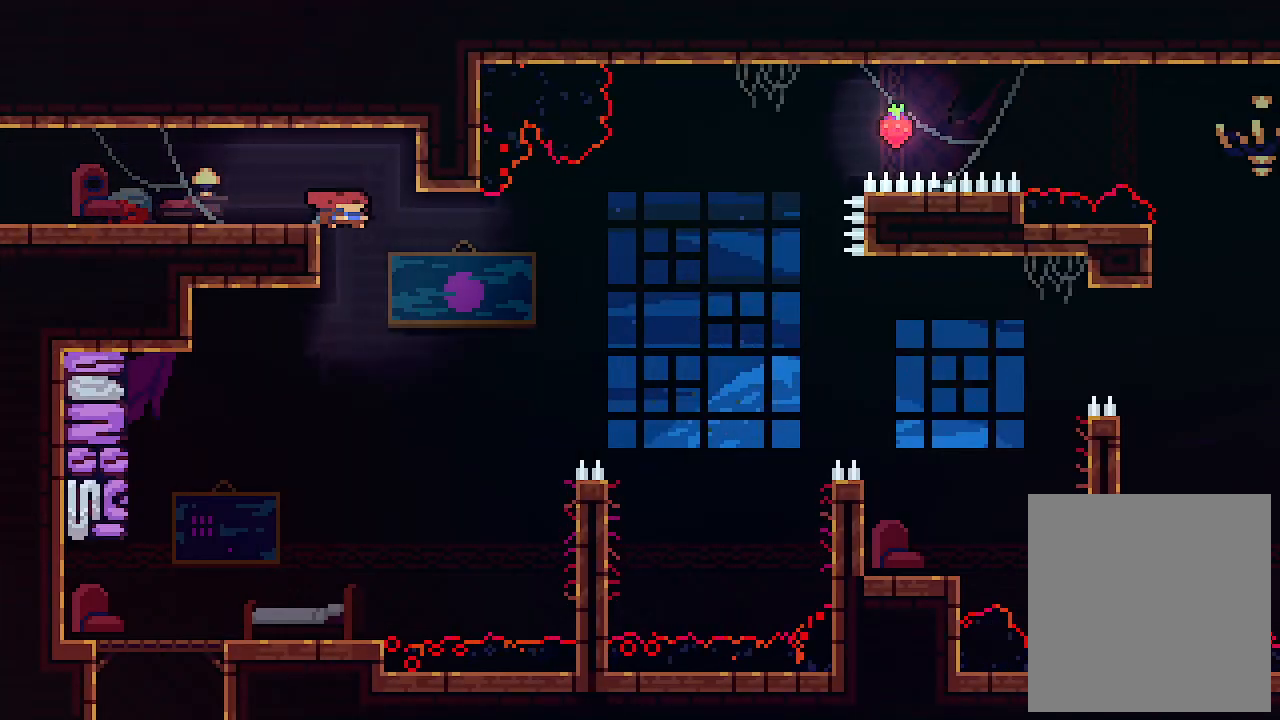
{"keys": [], "events": [[67, "right", "up"], [100, "c", "up"], [467, "down", "up"]]}
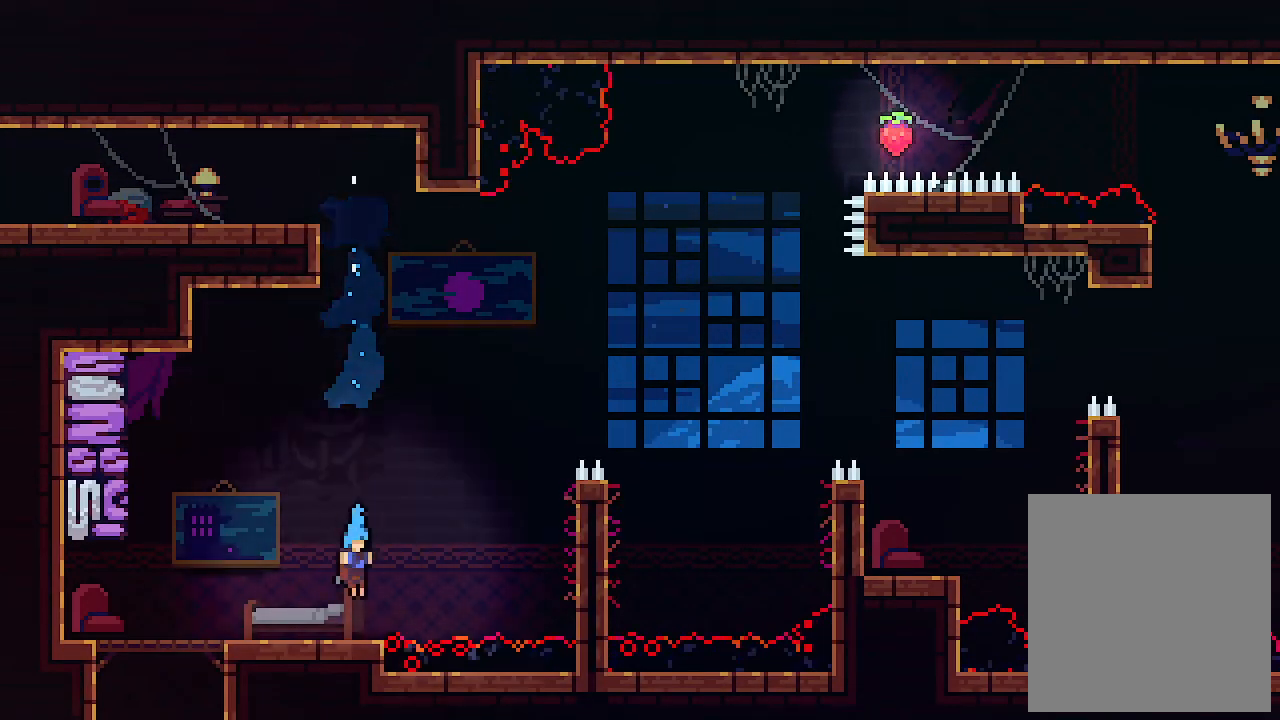
{"keys": ["right"], "events": [[433, "right", "down"]]}
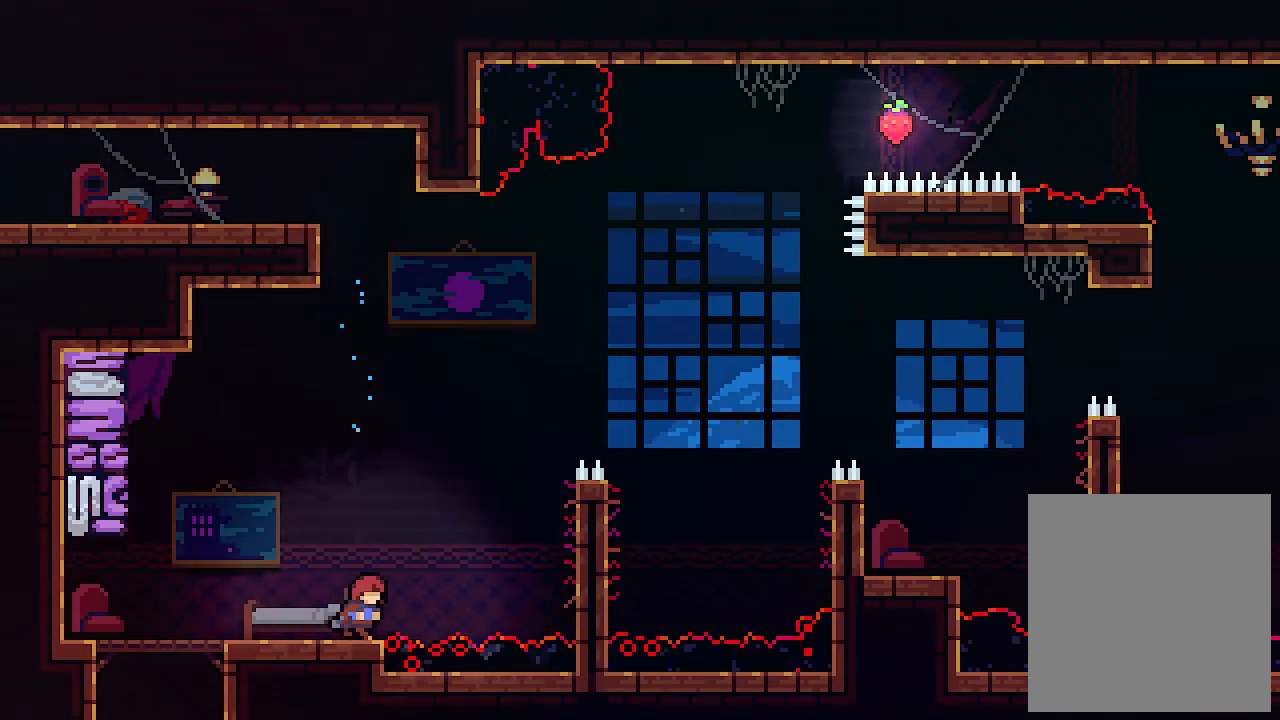
{"keys": ["right", "z"], "events": [[133, "z", "down"]]}
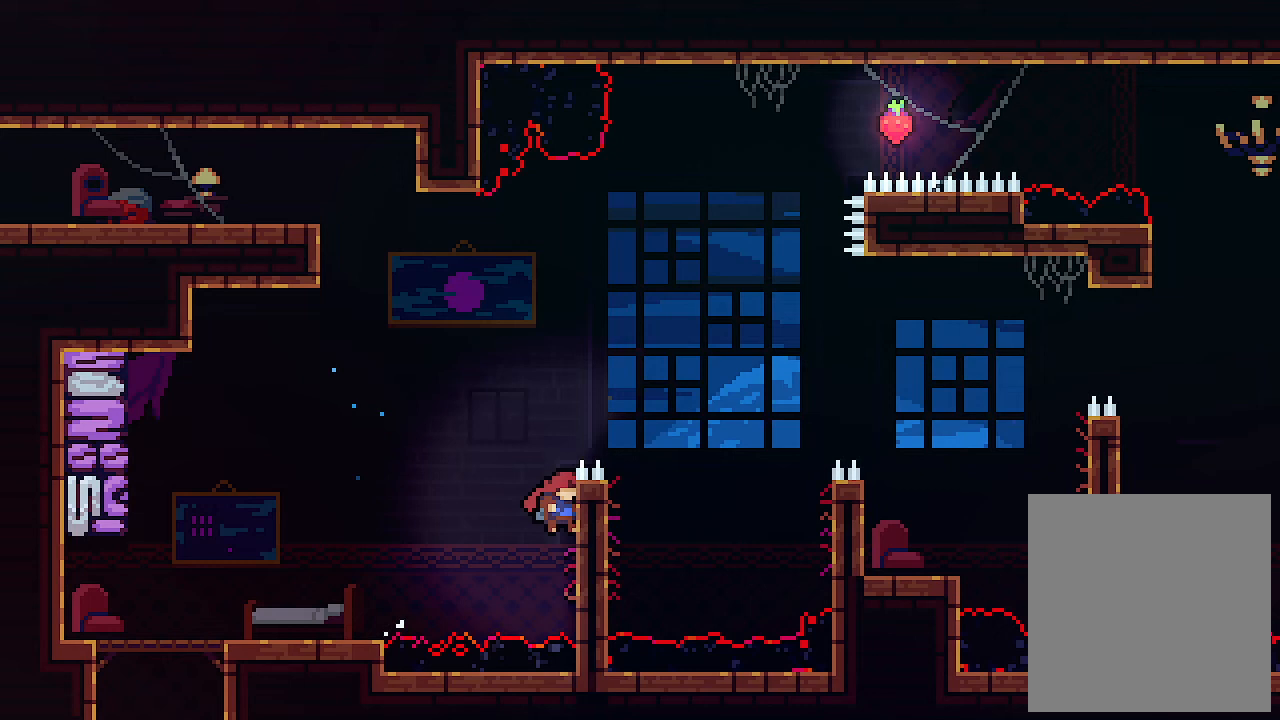
{"keys": ["right", "up", "x", "z"], "events": [[33, "x", "down"], [33, "z", "up"], [100, "up", "down"], [467, "z", "down"]]}
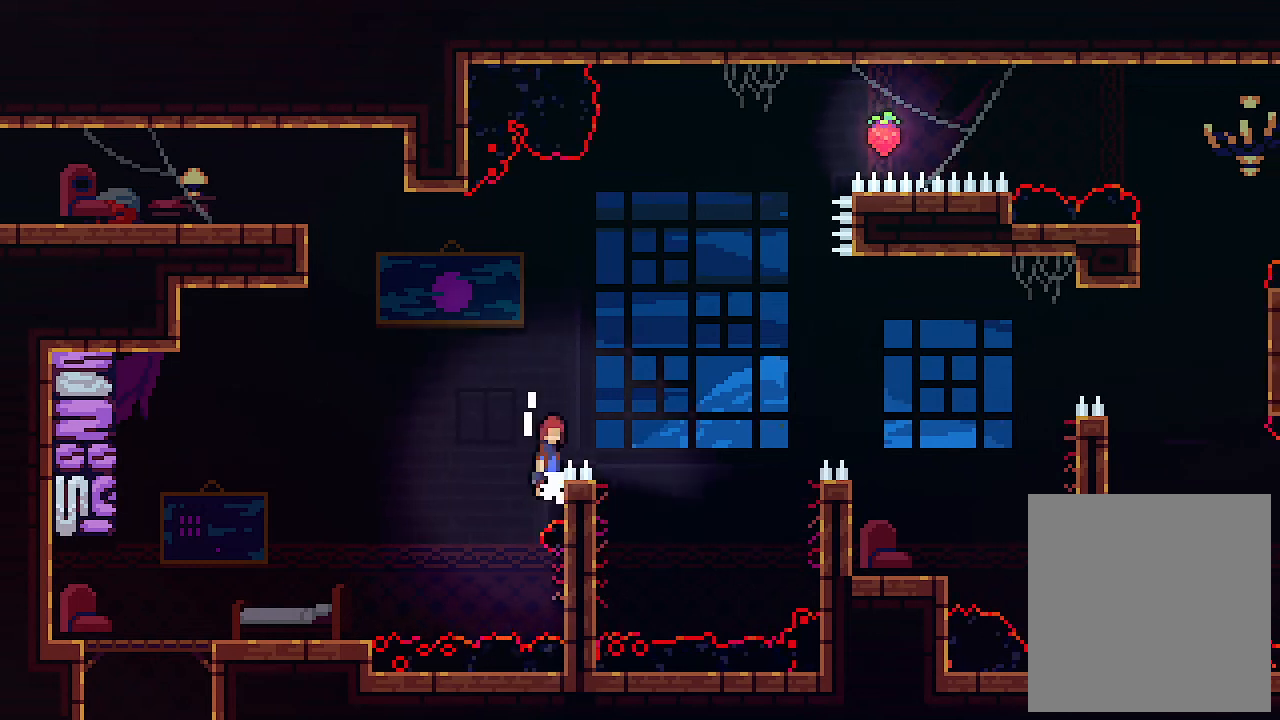
{"keys": ["right", "up"], "events": [[67, "x", "up"], [400, "z", "up"]]}
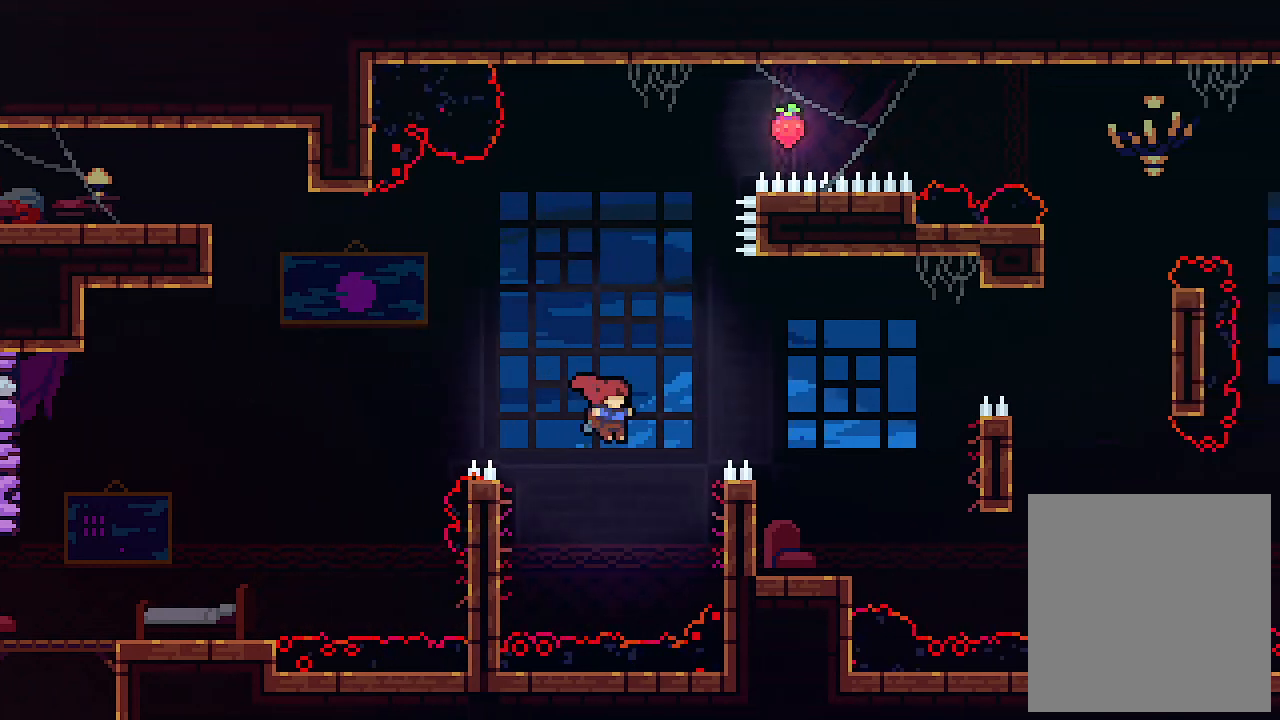
{"keys": [], "events": [[100, "c", "down"], [233, "c", "up"], [500, "right", "up"], [500, "up", "up"]]}
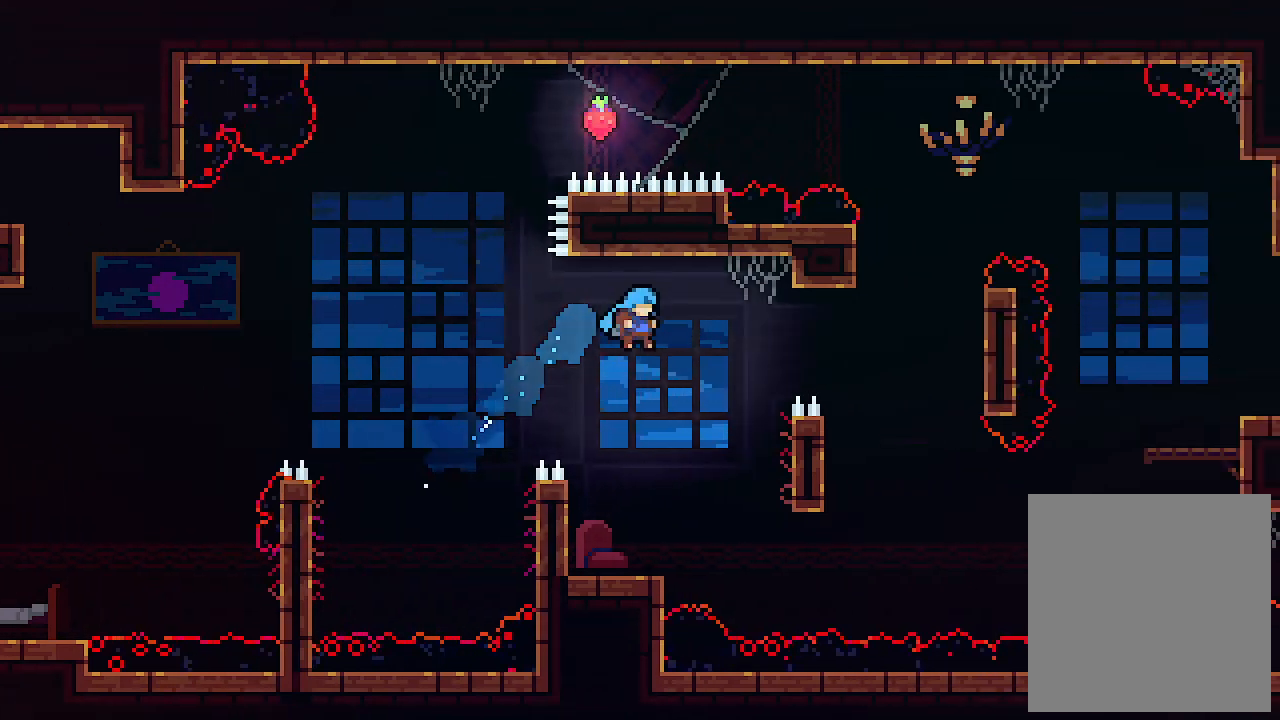
{"keys": ["left"], "events": [[67, "left", "down"], [233, "left", "up"], [467, "left", "down"]]}
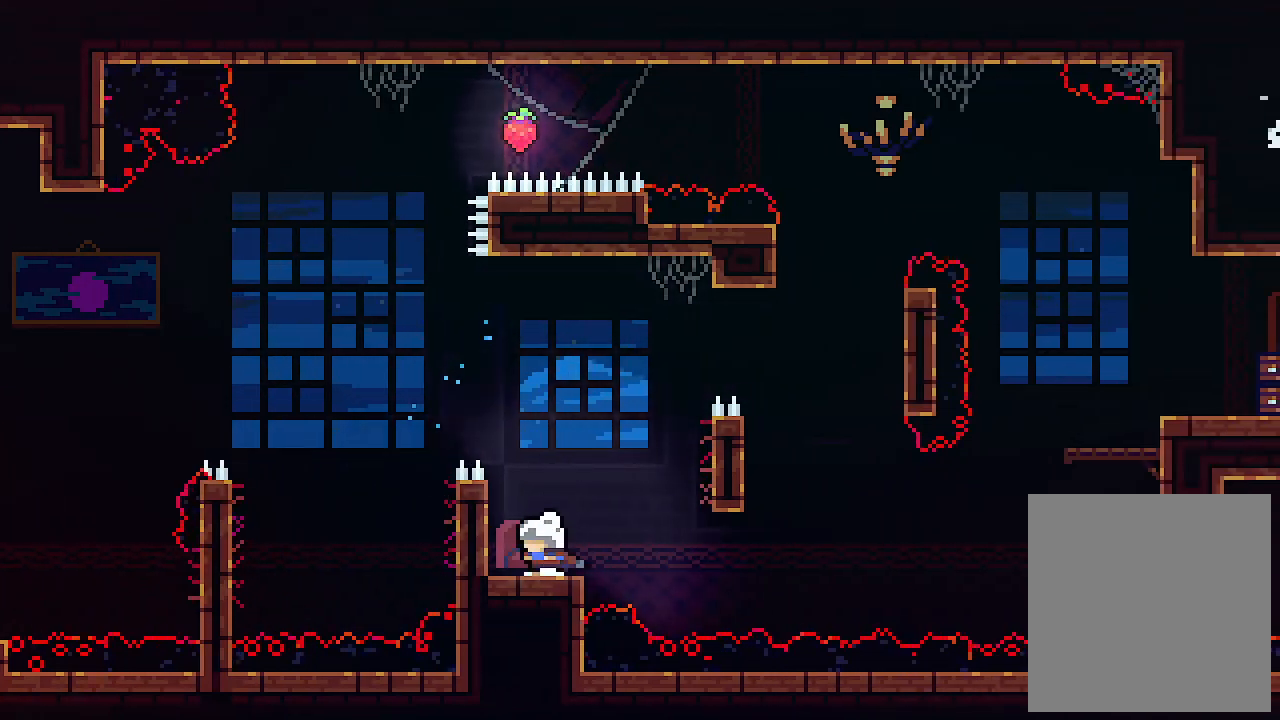
{"keys": ["up", "x"], "events": [[33, "x", "down"], [100, "up", "down"], [267, "left", "up"]]}
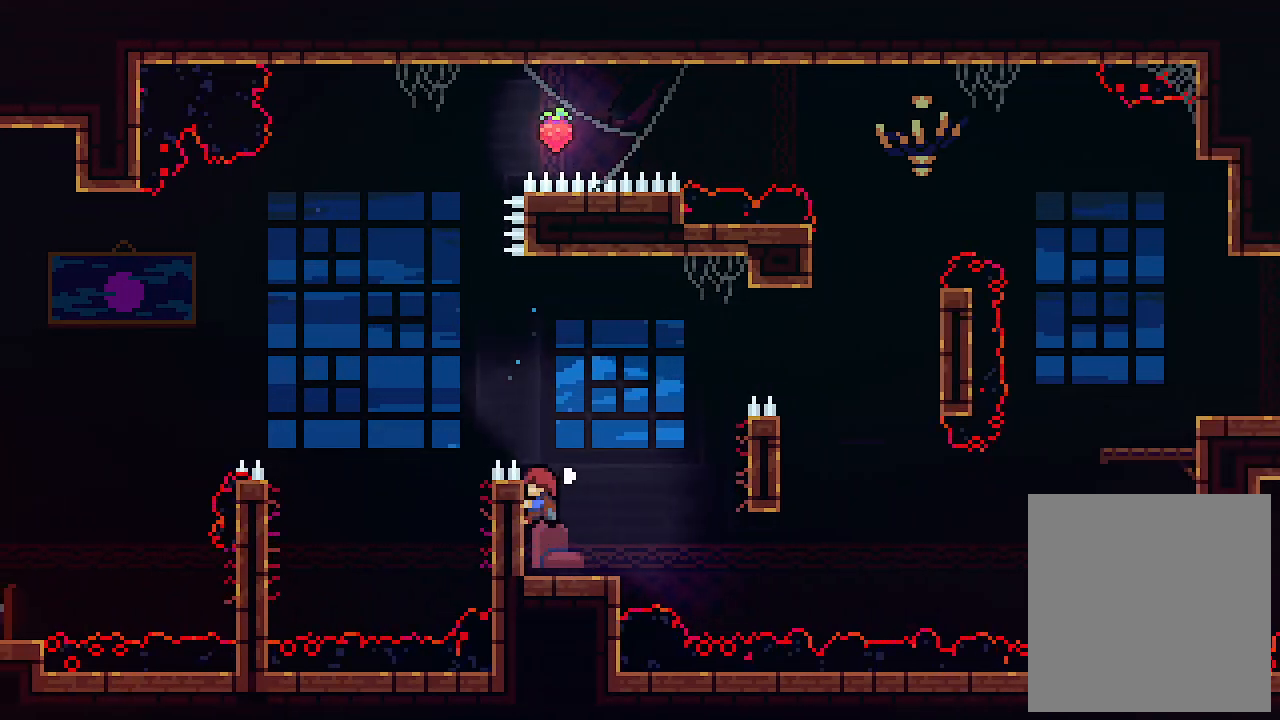
{"keys": ["x"], "events": [[400, "up", "up"]]}
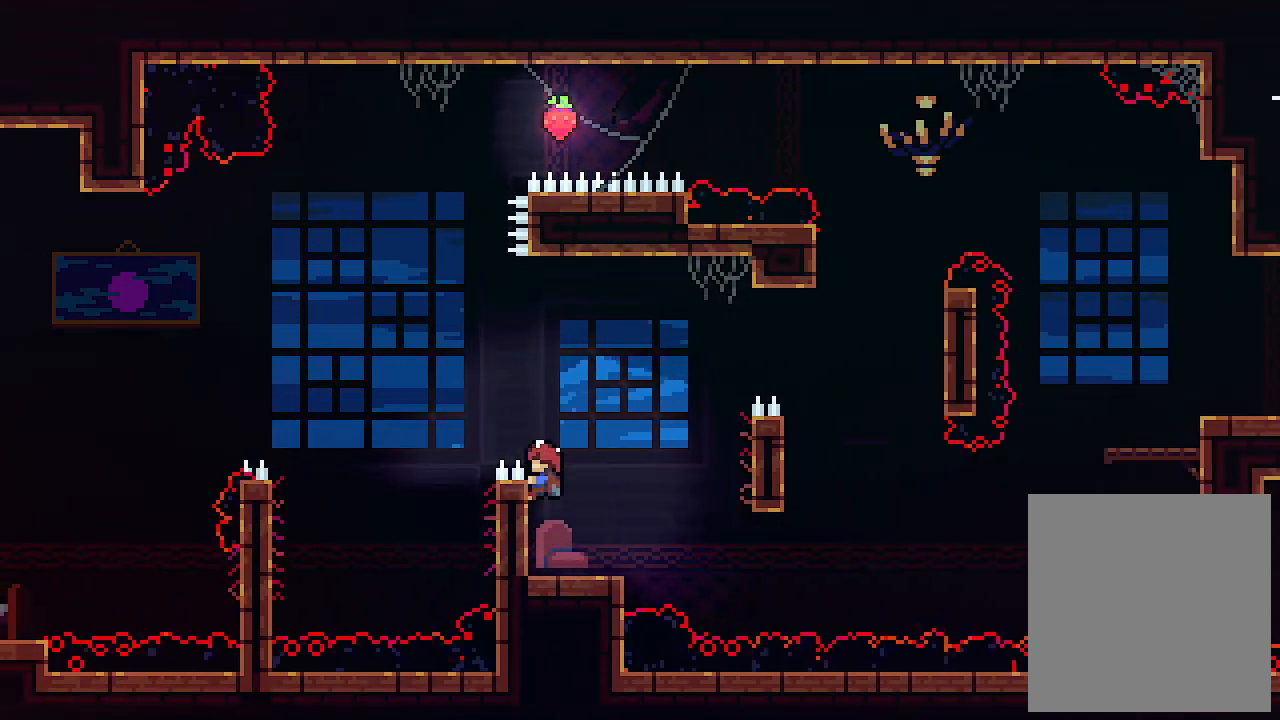
{"keys": ["x"], "events": []}